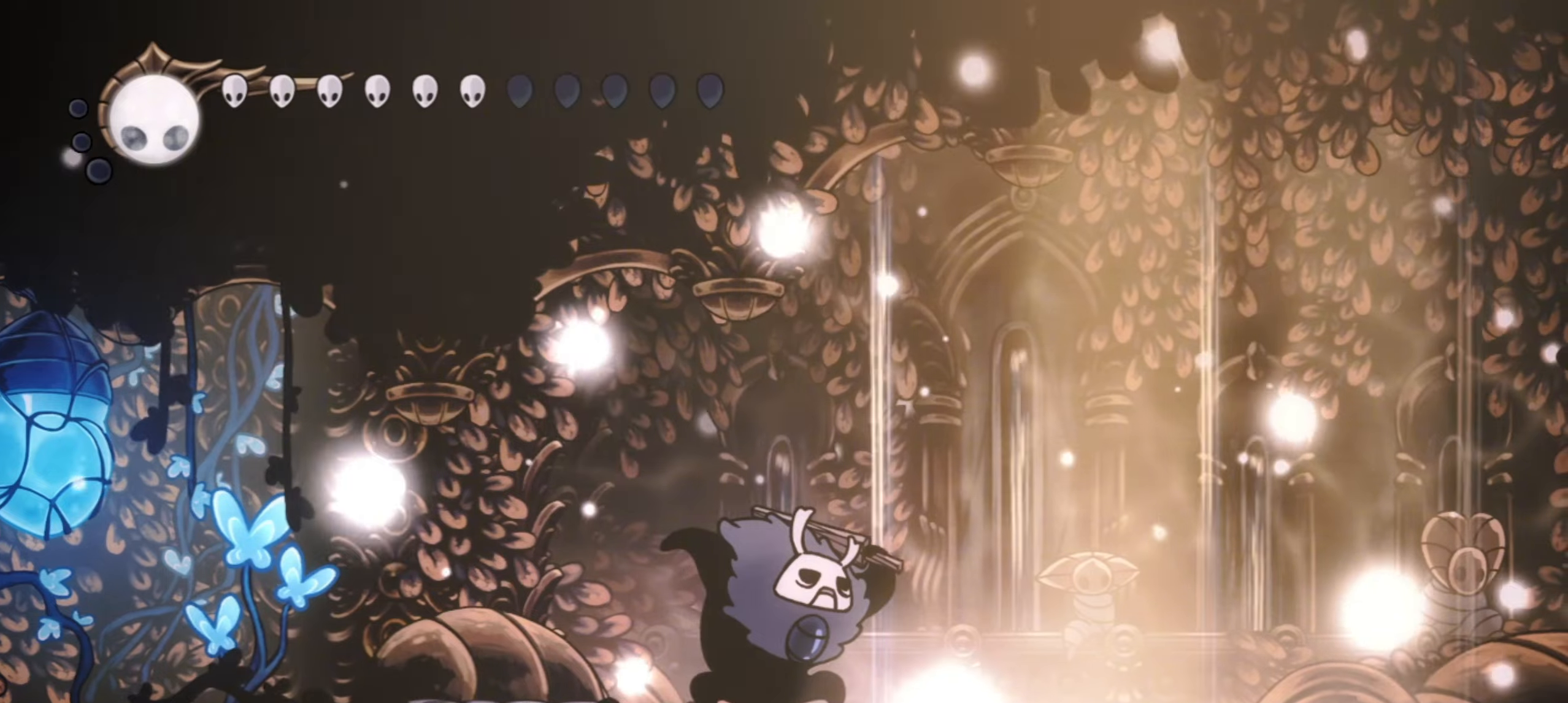
Gameplay with keyboard; each line is a JSON object with the keys held at the frame after it. "events" lists presses ("down") and releases ("up") of "a", "c", "d", "down", "f", "i", "left", "right", "s", "up", "x" and "z" between this image and that frame as [ms after this image, input, new state], when the widget could be followed in between. No other keys are recorded. Mouse input is not recorded.
{"keys": ["right"], "events": []}
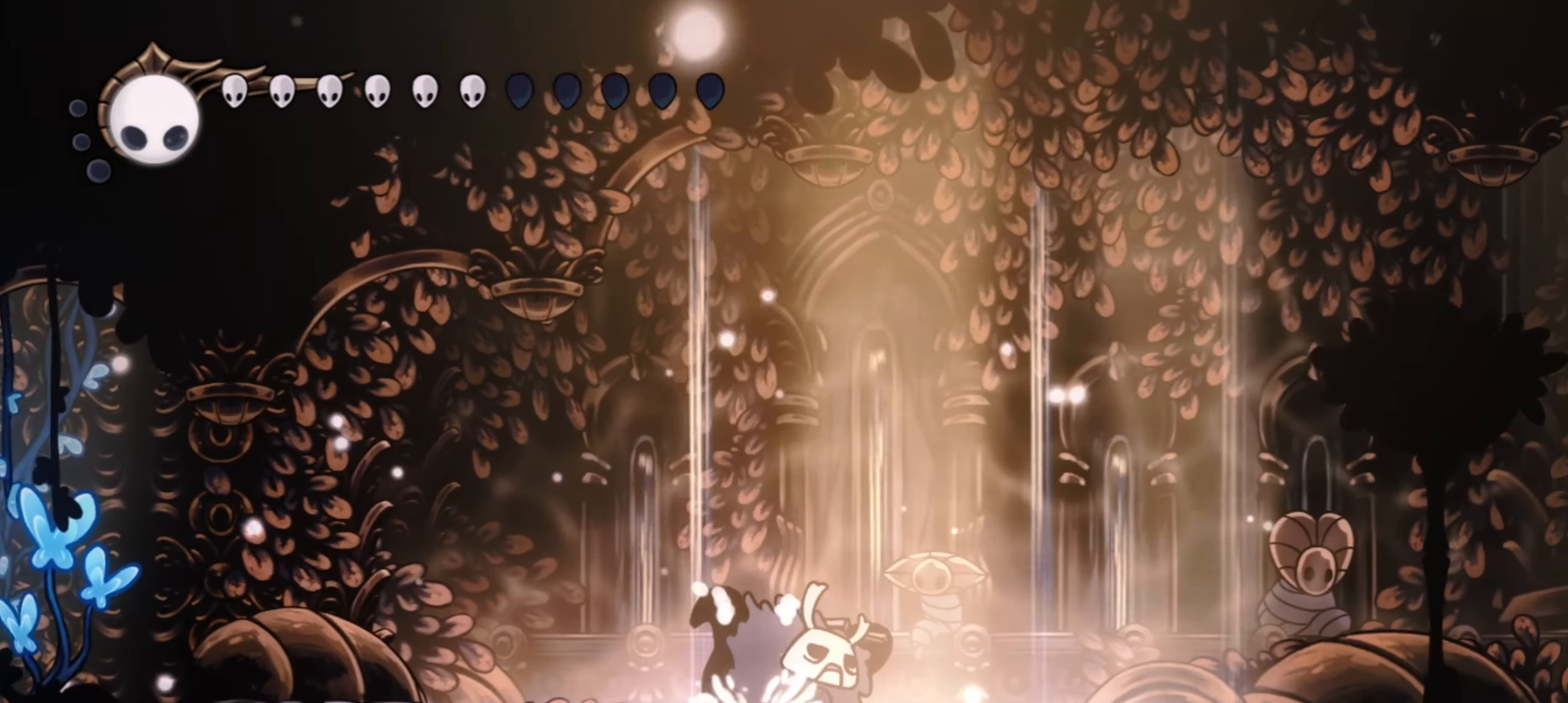
{"keys": [], "events": [[17, "right", "up"]]}
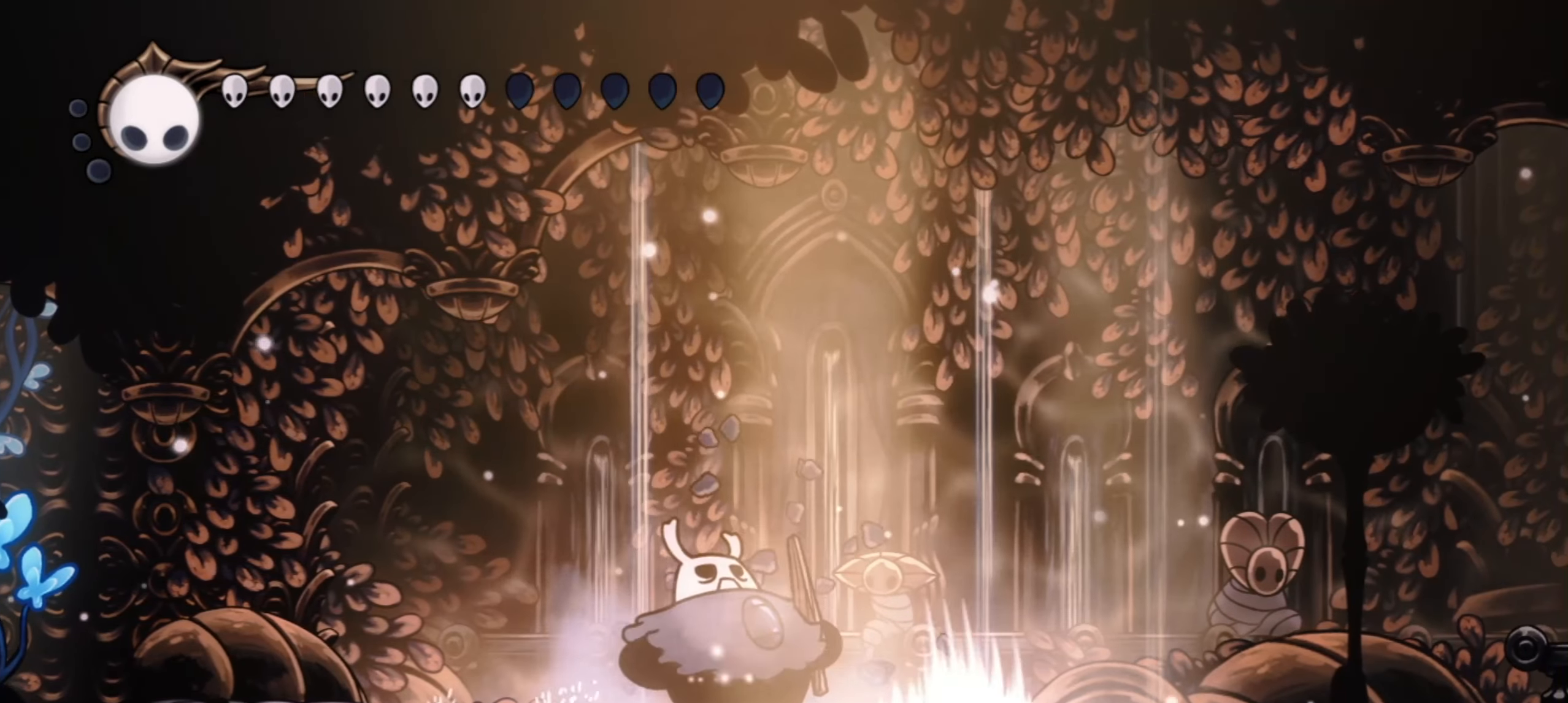
{"keys": [], "events": []}
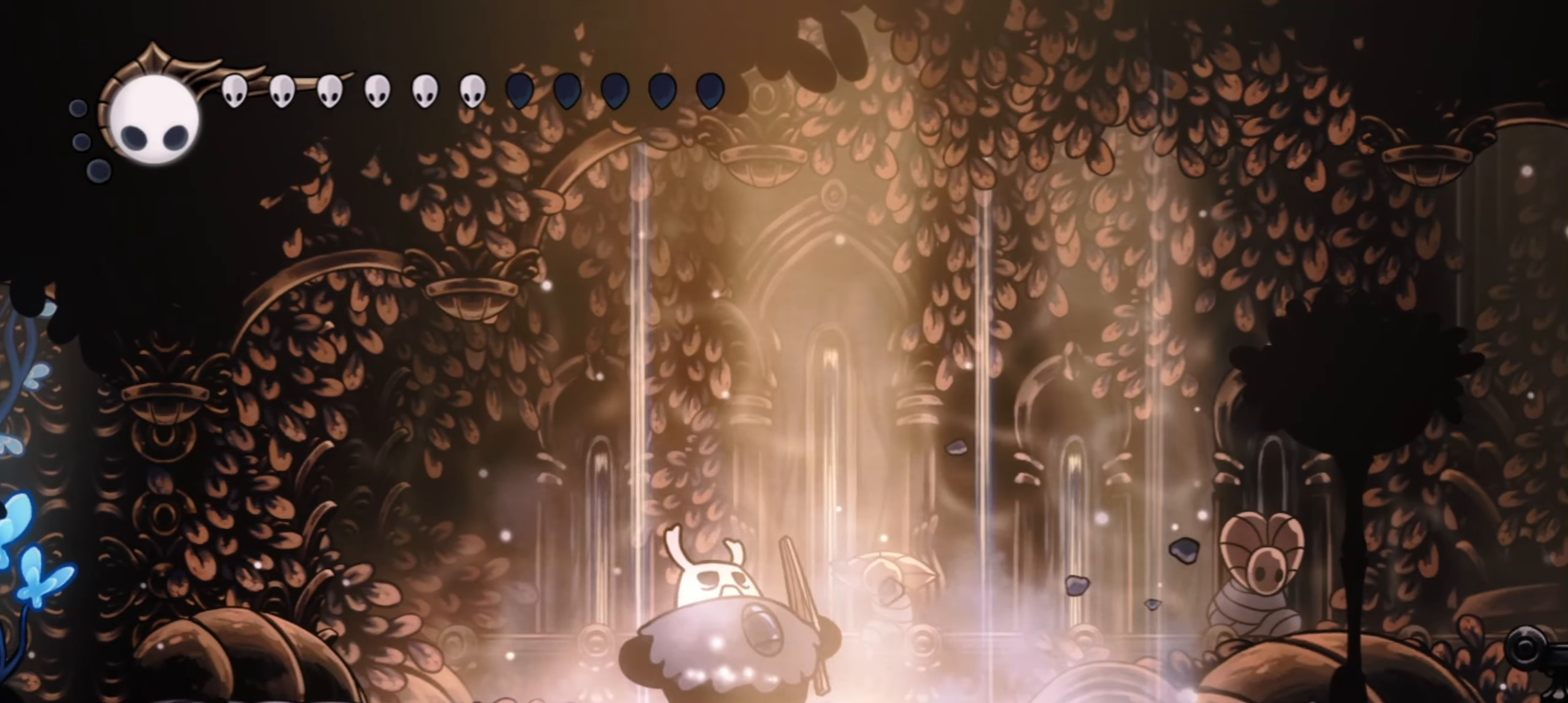
{"keys": [], "events": []}
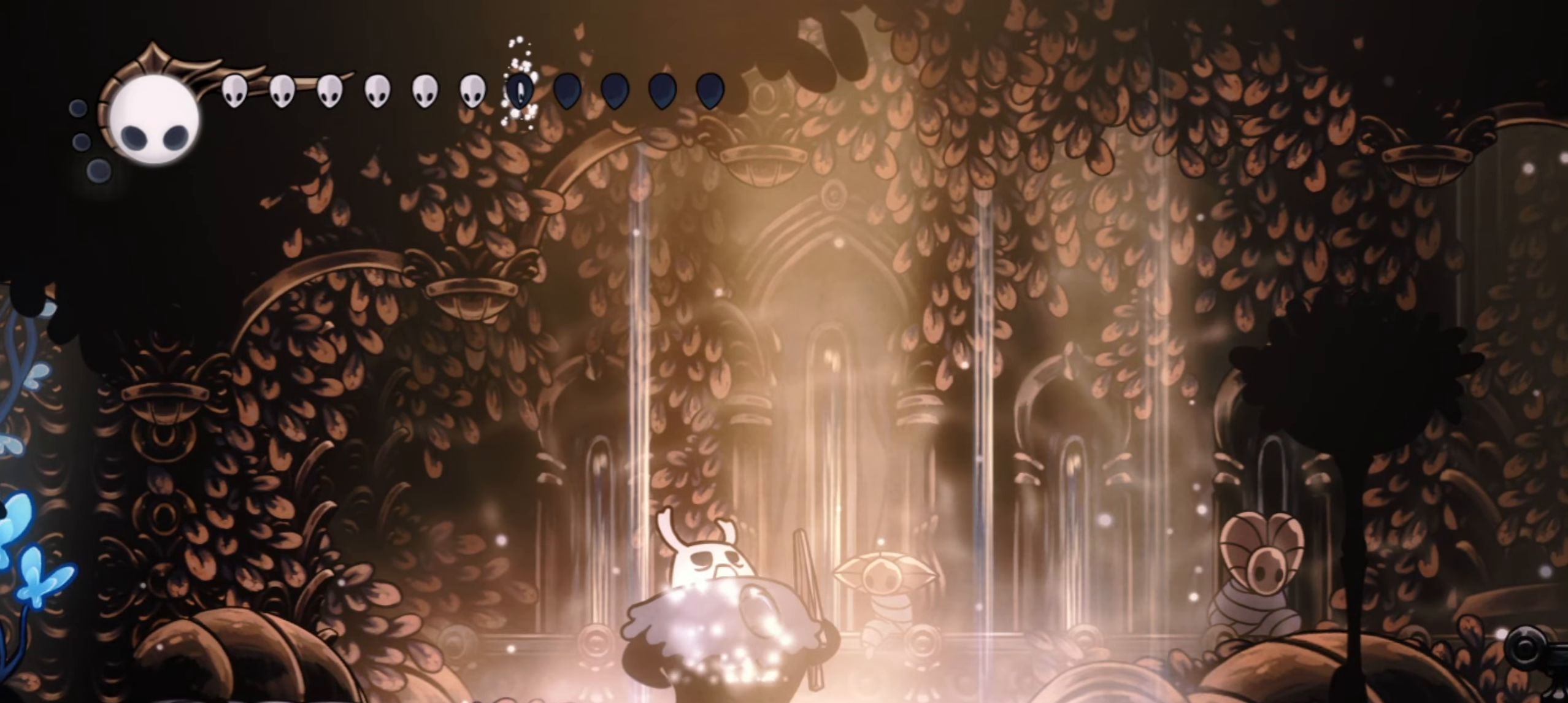
{"keys": [], "events": []}
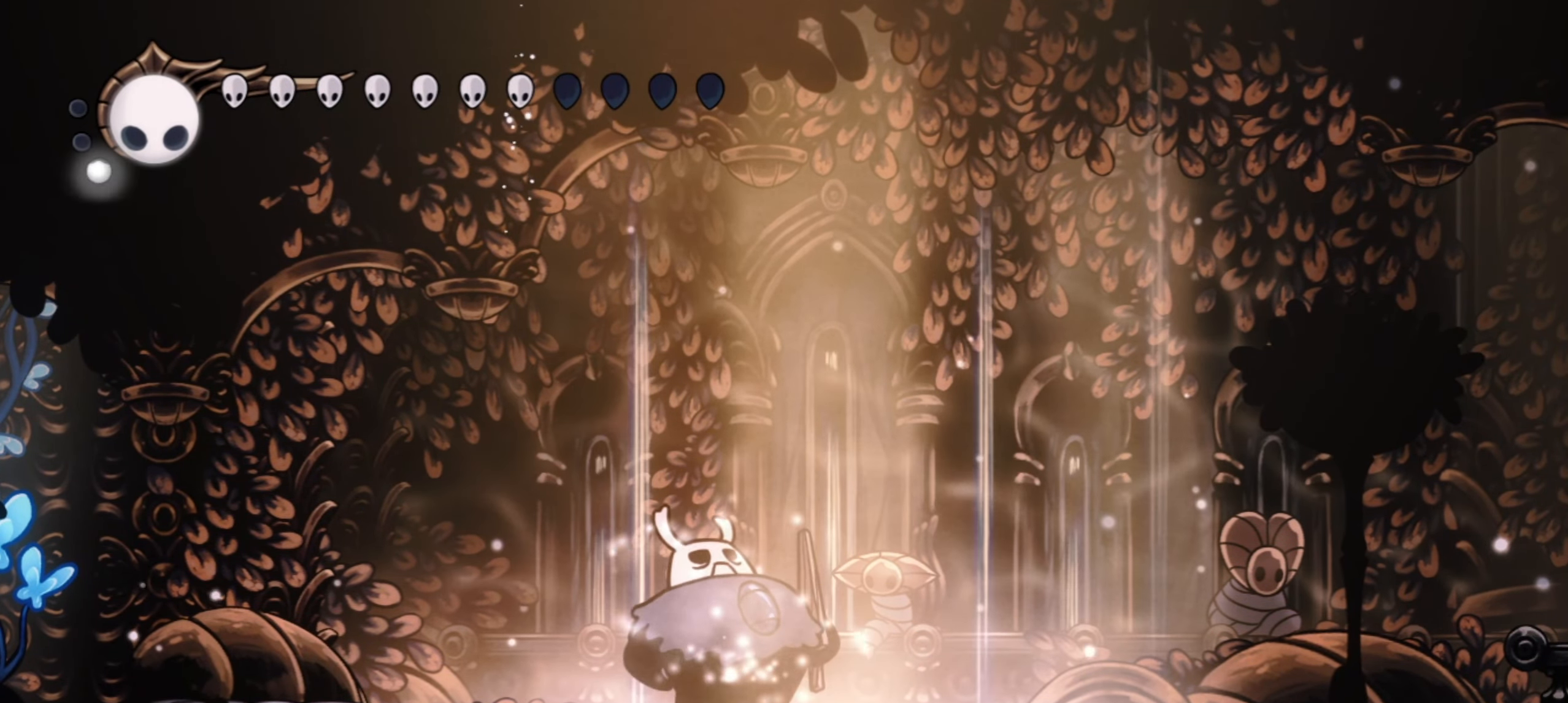
{"keys": [], "events": []}
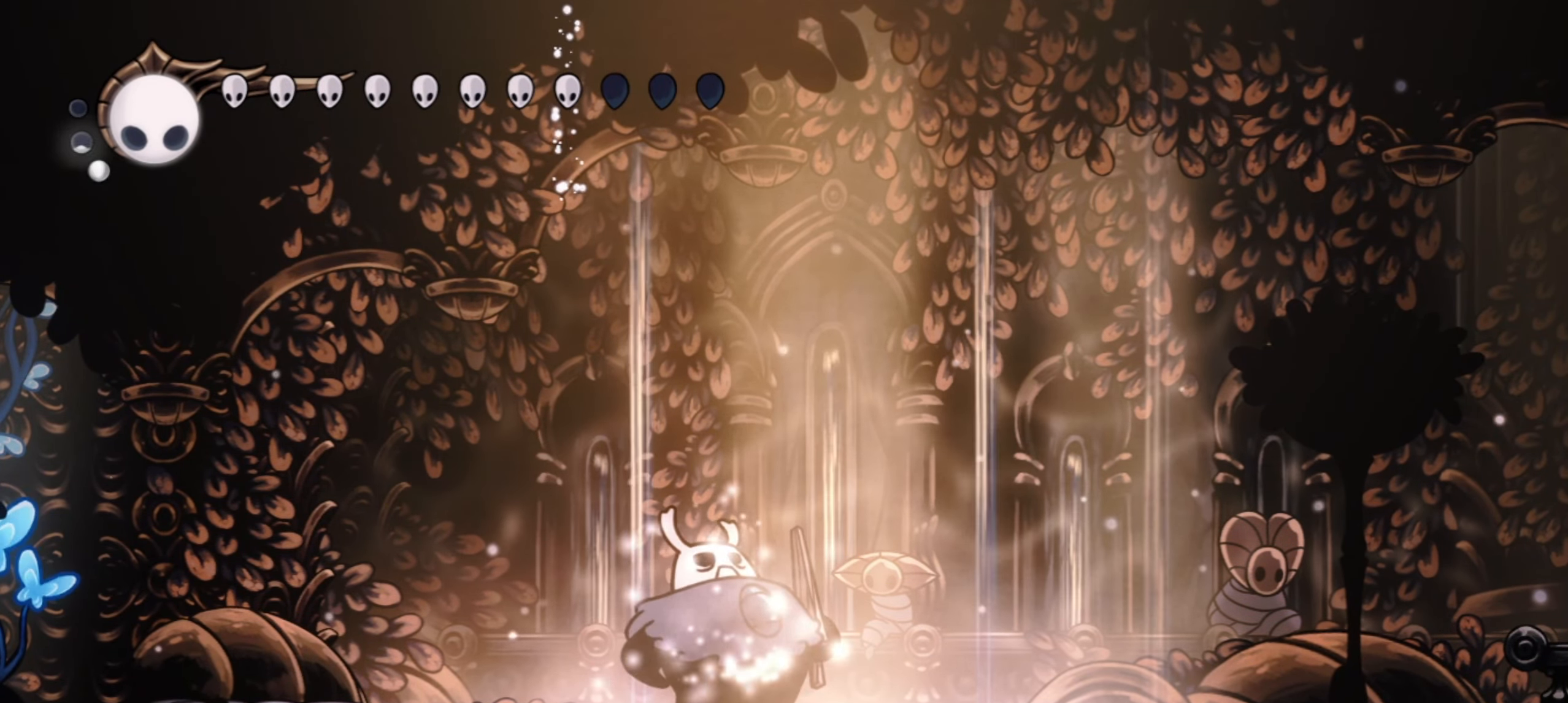
{"keys": [], "events": []}
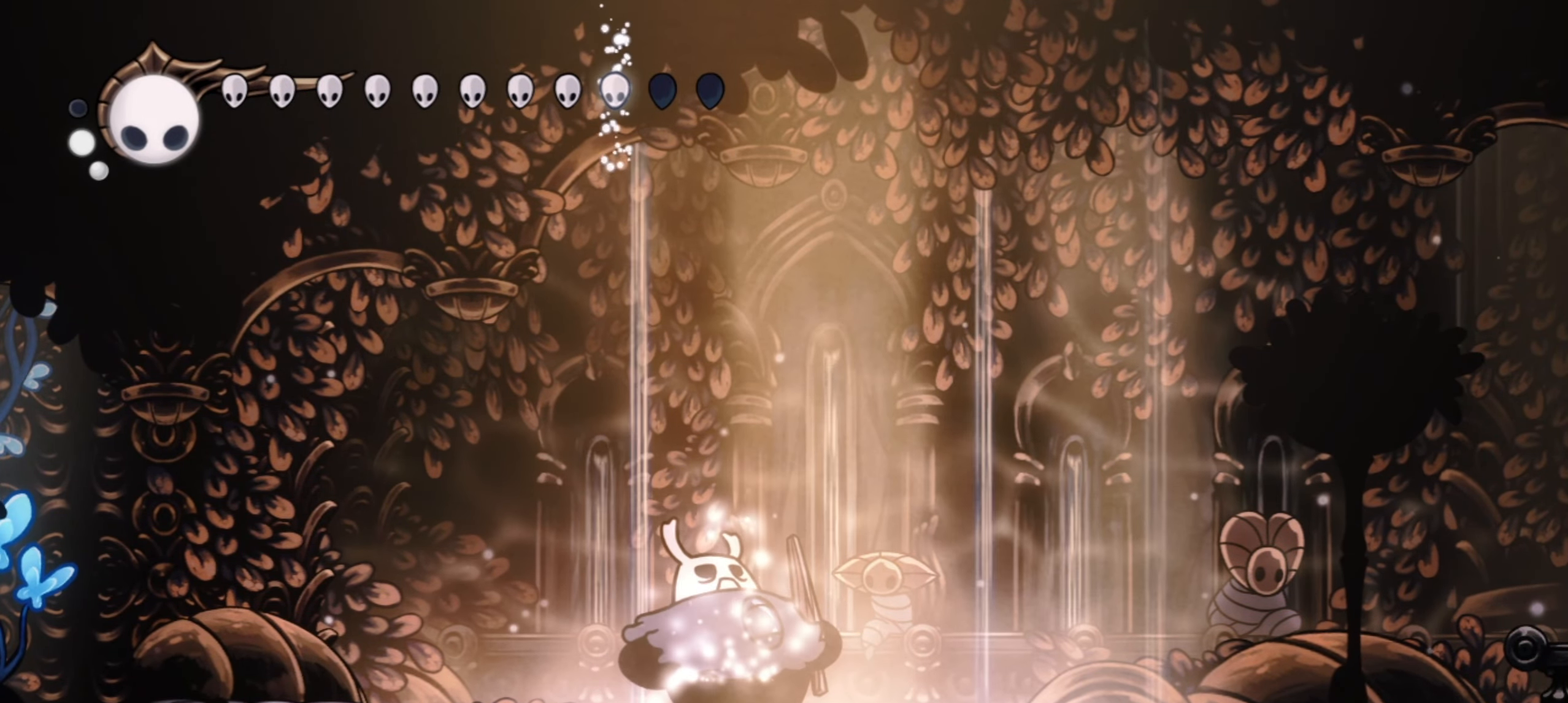
{"keys": [], "events": []}
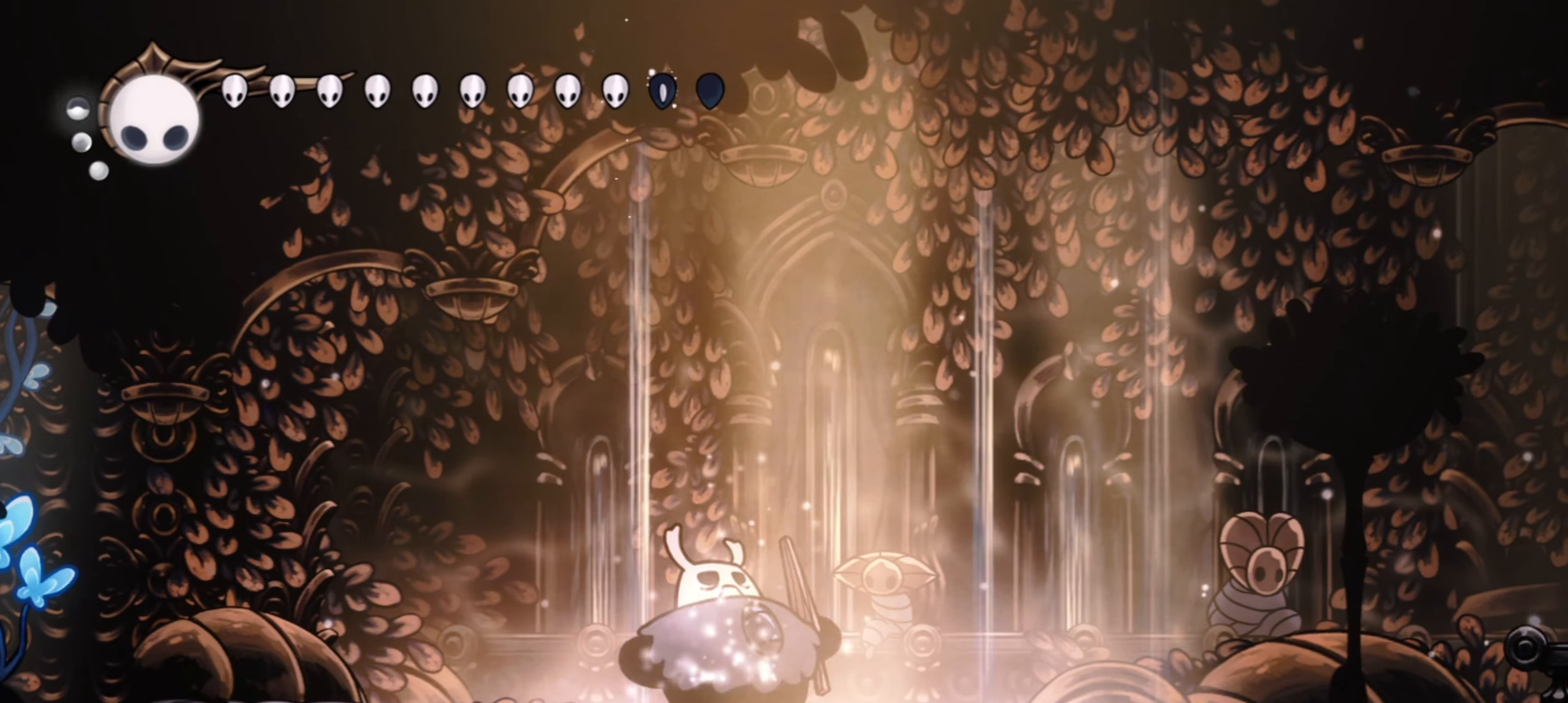
{"keys": ["right"], "events": [[150, "right", "down"]]}
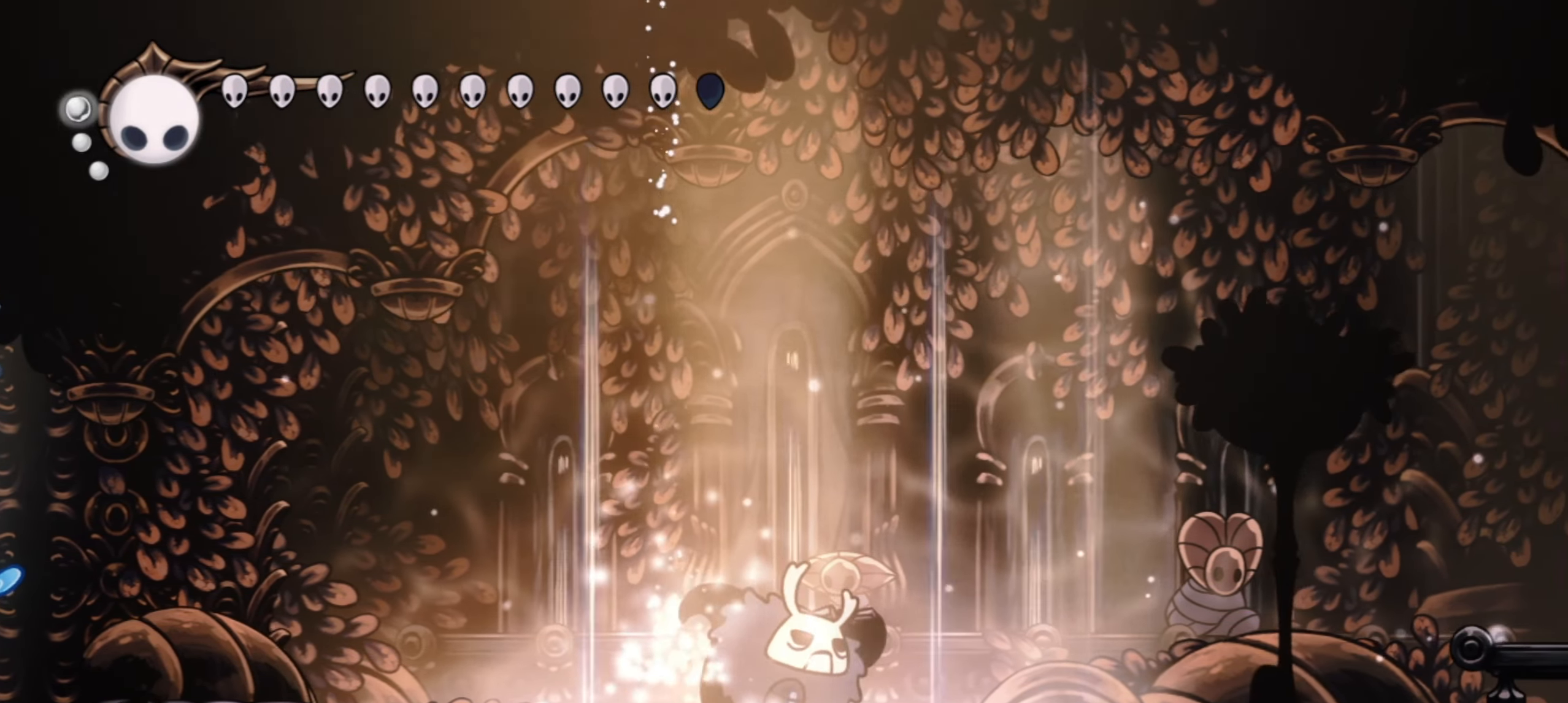
{"keys": ["right"], "events": []}
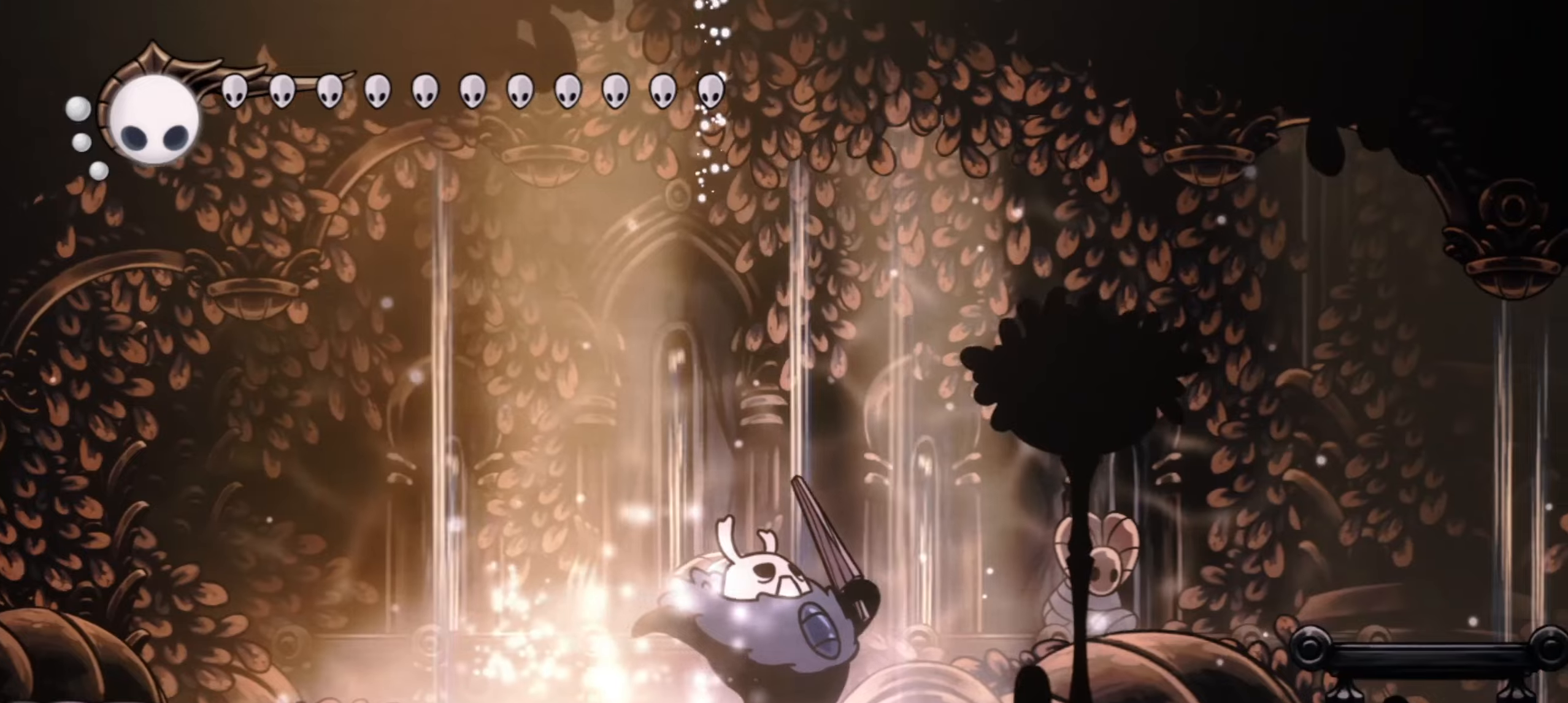
{"keys": ["right", "up"], "events": [[50, "z", "down"], [100, "c", "down"], [150, "z", "up"], [200, "up", "down"], [234, "c", "up"], [367, "up", "up"], [467, "up", "down"]]}
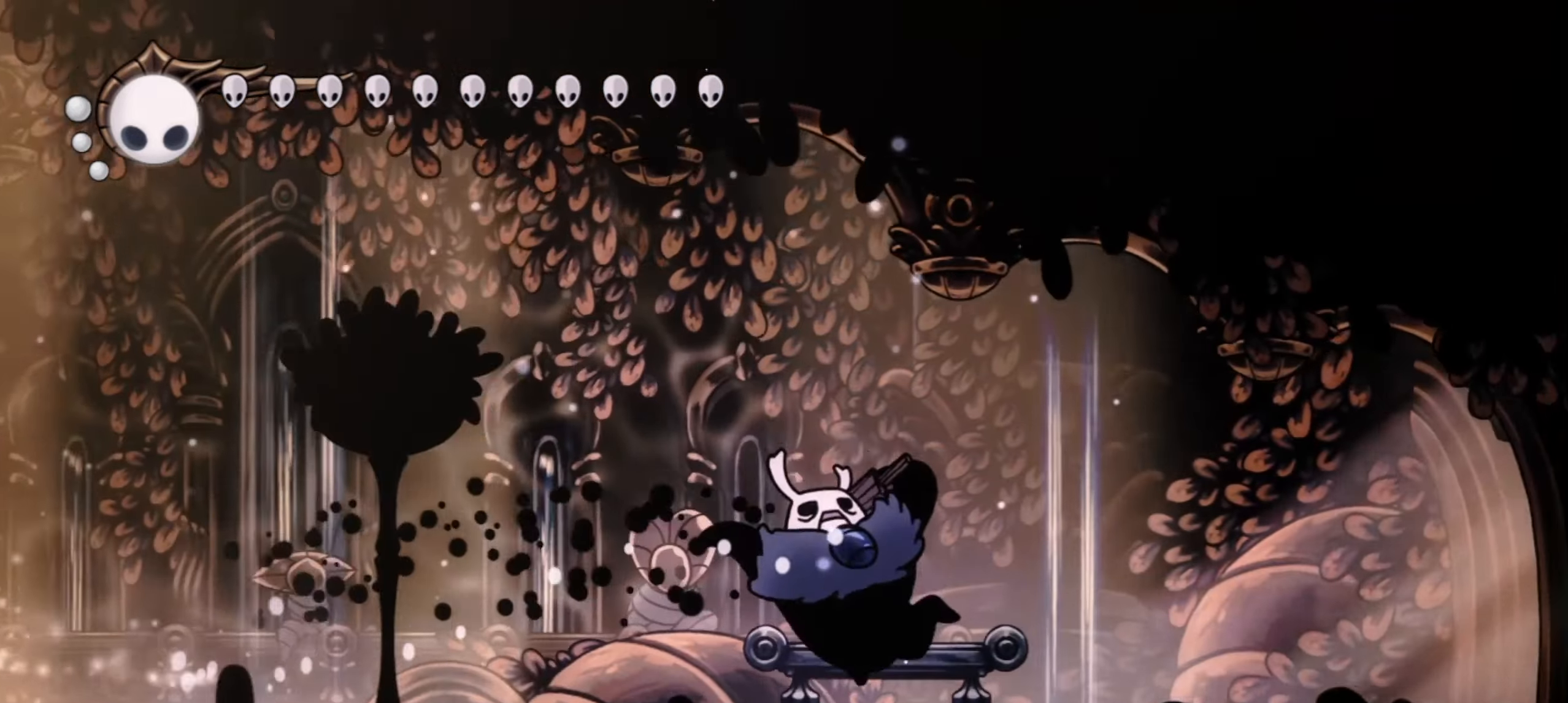
{"keys": ["down"], "events": [[67, "up", "up"], [100, "d", "down"], [150, "up", "down"], [167, "d", "up"], [217, "up", "up"], [234, "s", "down"], [234, "up", "down"], [334, "s", "up"], [350, "right", "up"], [350, "up", "up"], [500, "down", "down"]]}
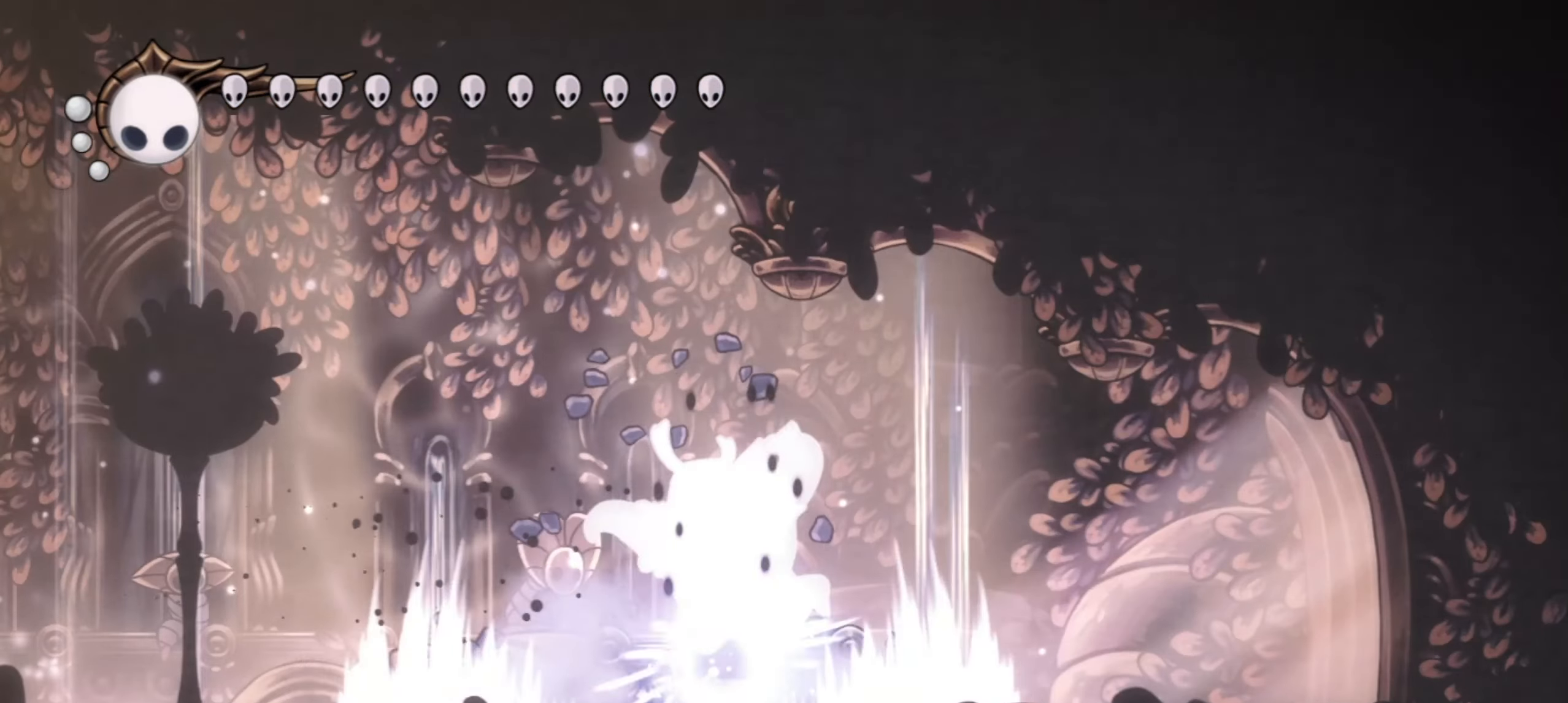
{"keys": ["down"], "events": [[34, "down", "up"], [134, "down", "down"], [167, "down", "up"], [317, "down", "down"], [367, "down", "up"], [417, "down", "down"]]}
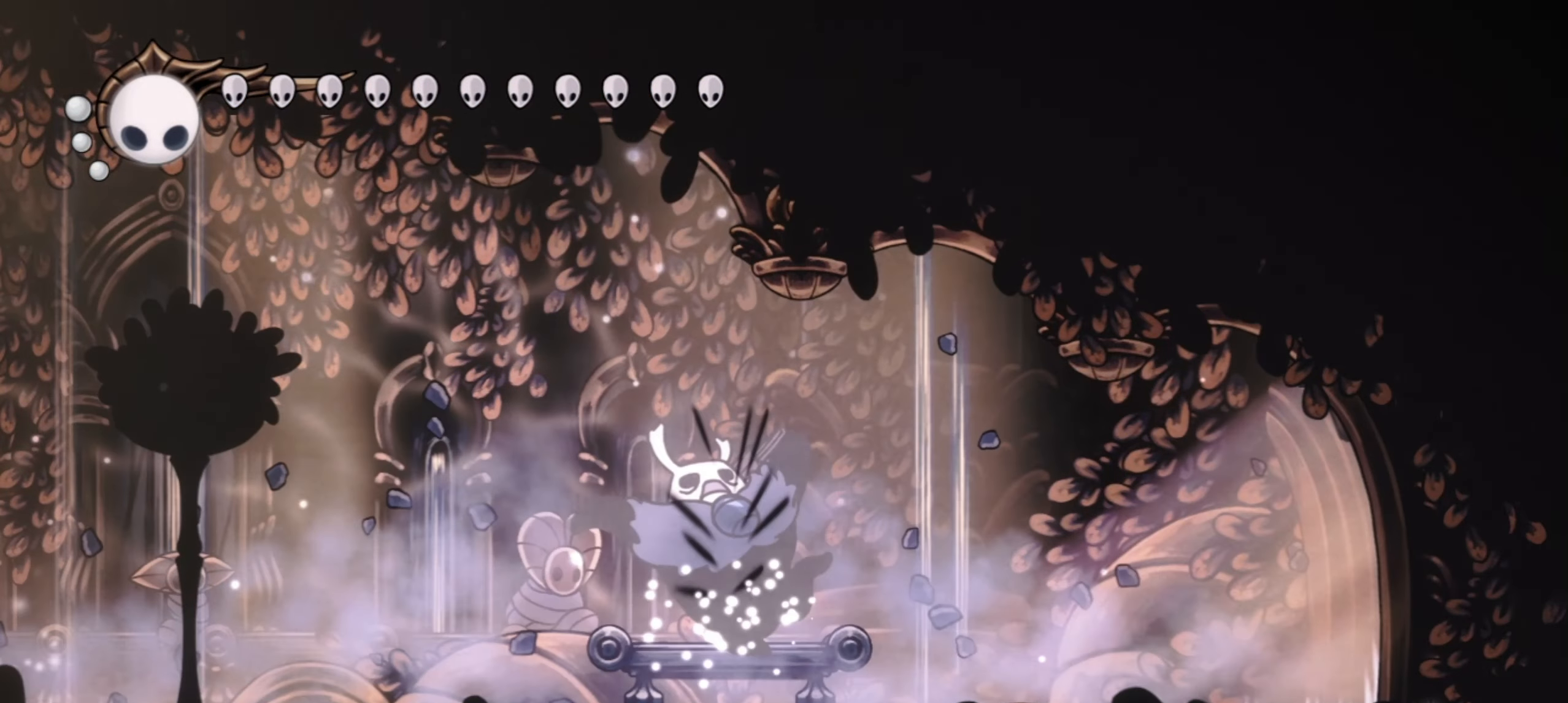
{"keys": ["right", "z"], "events": [[17, "down", "up"], [50, "down", "down"], [150, "down", "up"], [200, "down", "down"], [234, "down", "up"], [284, "down", "down"], [384, "down", "up"], [434, "right", "down"], [467, "z", "down"]]}
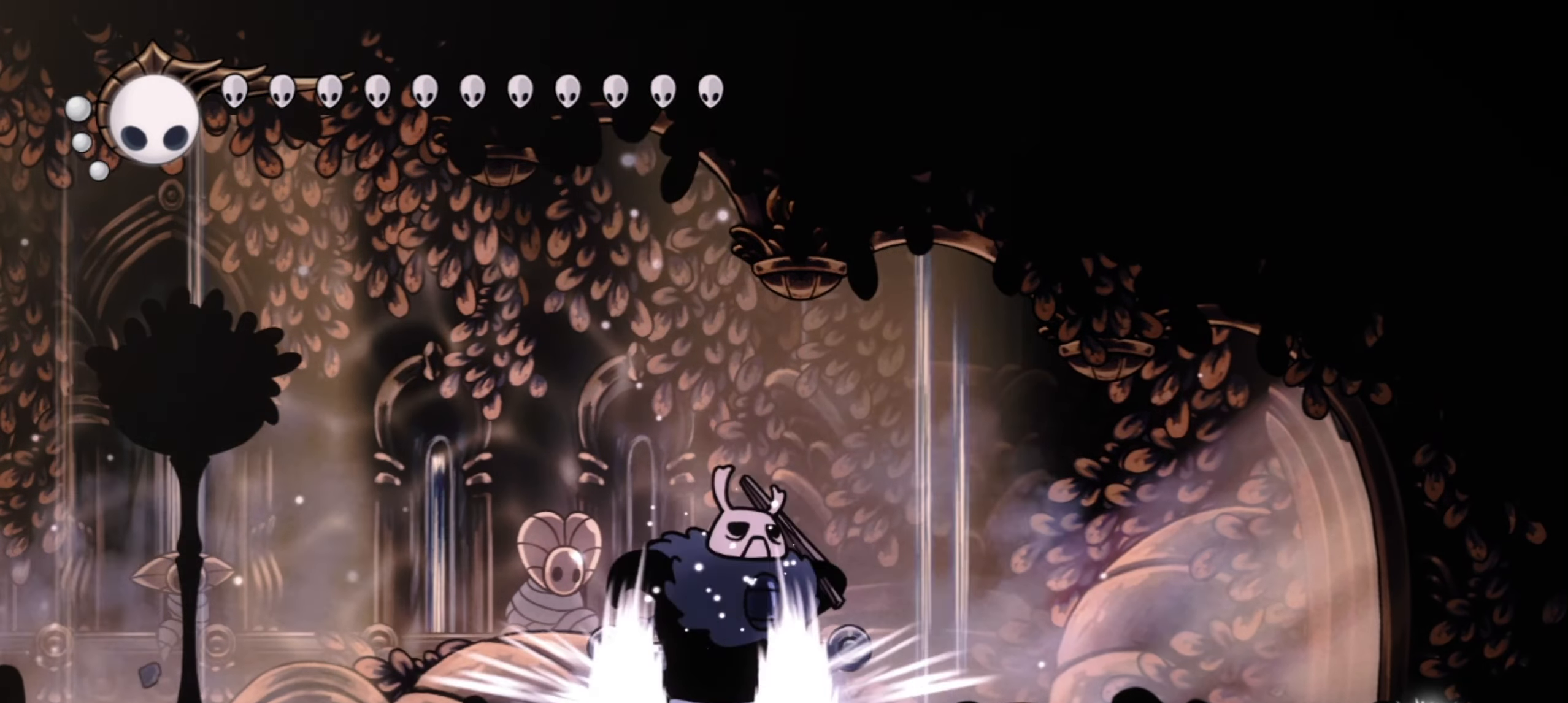
{"keys": ["right"], "events": [[17, "z", "up"], [300, "c", "down"], [350, "c", "up"]]}